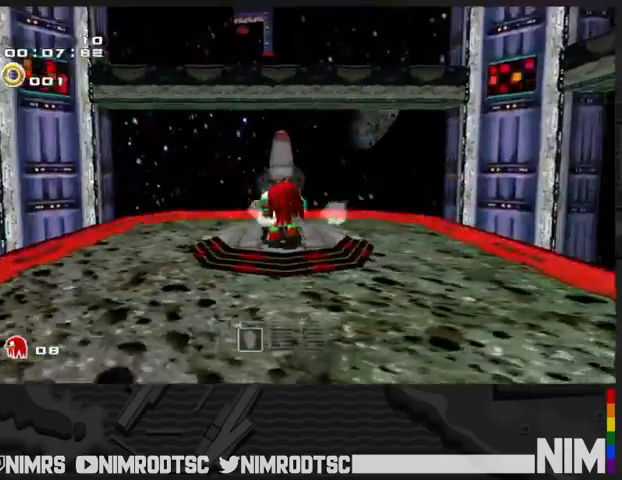
Gameplay with a controller (Xbox layout); each line is a JSON object with the inputs held at the frame after it. "events" lists button and stick changes between this image and that frame as [ms after this image, input, new state], when the widget could be followed in between.
{"buttons": [], "left_stick": "center", "right_stick": "center", "events": [[33, "R2", "up"]]}
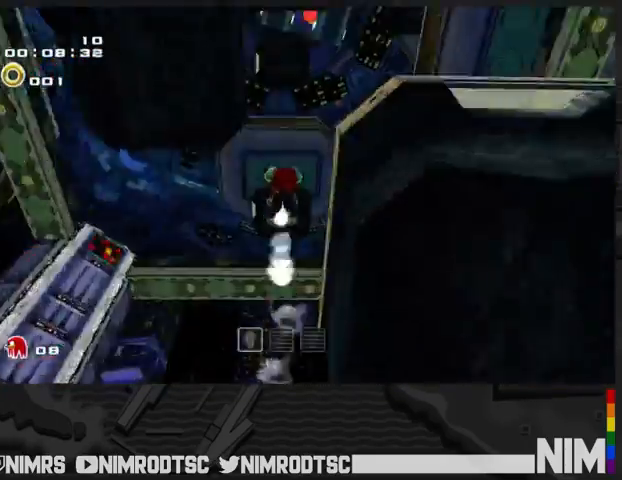
{"buttons": [], "left_stick": "center", "right_stick": "center", "events": []}
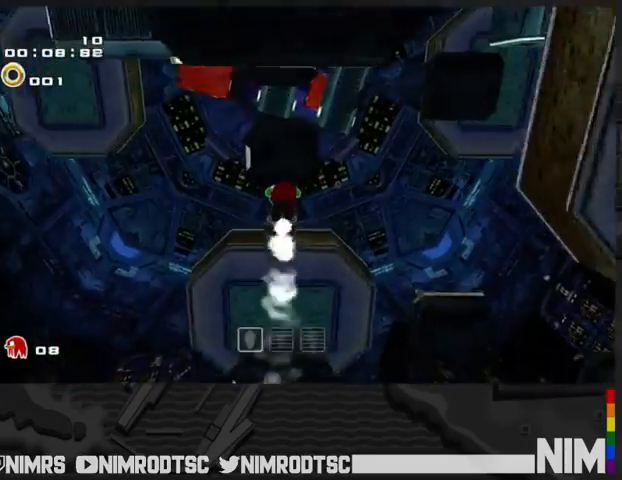
{"buttons": [], "left_stick": "center", "right_stick": "center", "events": []}
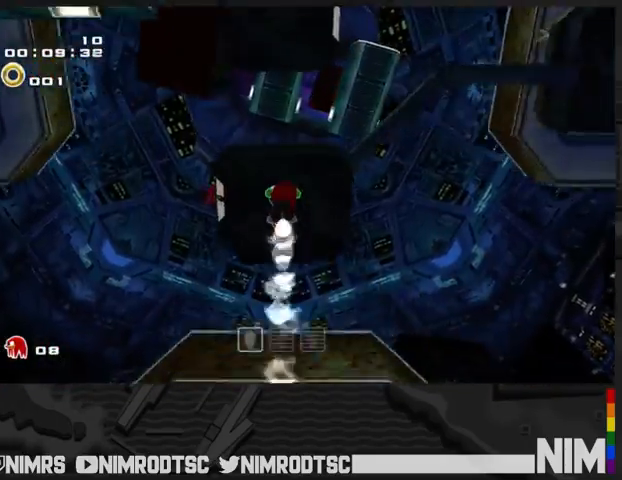
{"buttons": [], "left_stick": "center", "right_stick": "center", "events": []}
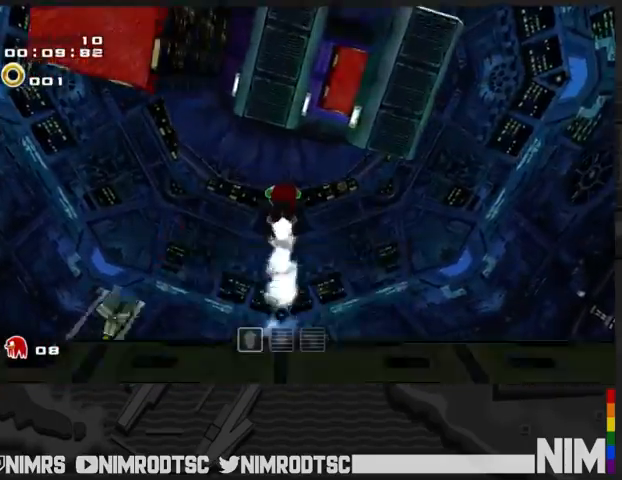
{"buttons": ["R2"], "left_stick": "up", "right_stick": "center", "events": [[33, "R2", "down"], [133, "left_stick", "up"]]}
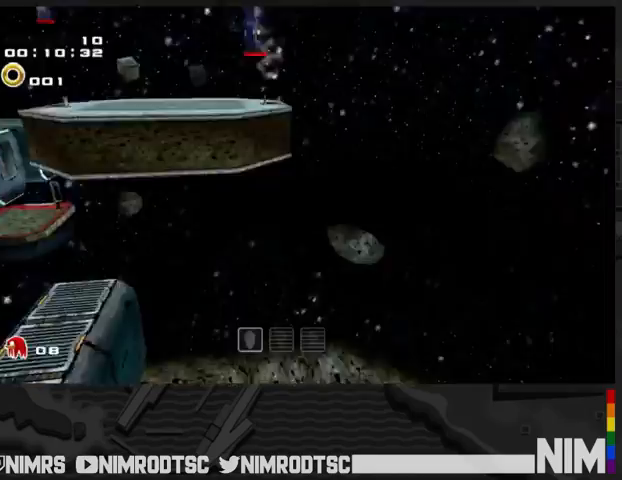
{"buttons": ["A"], "left_stick": "up", "right_stick": "center", "events": [[133, "A", "down"], [167, "R2", "up"], [200, "A", "up"], [300, "A", "down"]]}
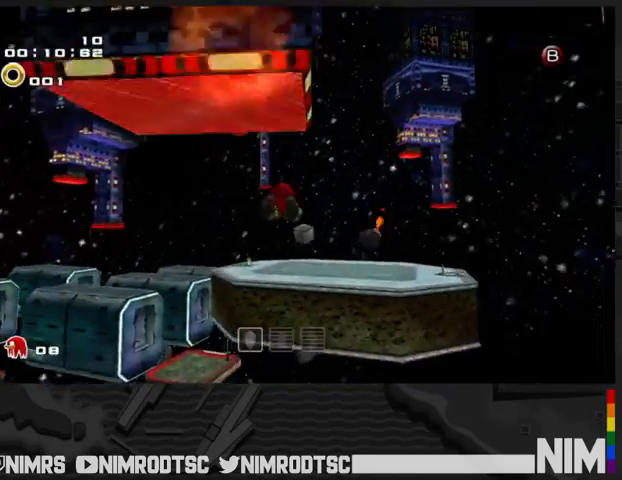
{"buttons": ["A"], "left_stick": "up", "right_stick": "center", "events": []}
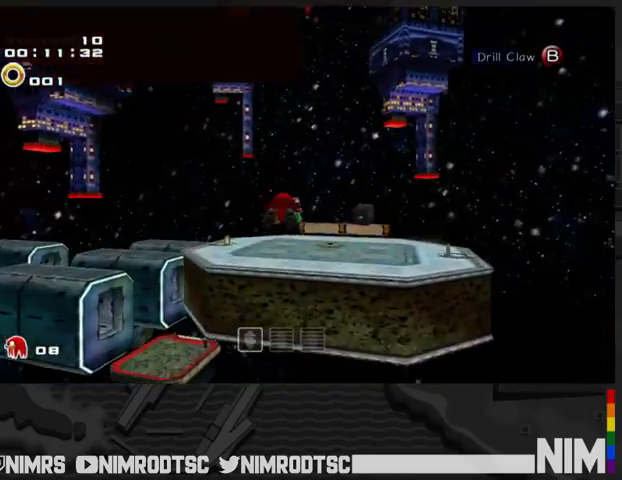
{"buttons": ["A"], "left_stick": "up", "right_stick": "center", "events": []}
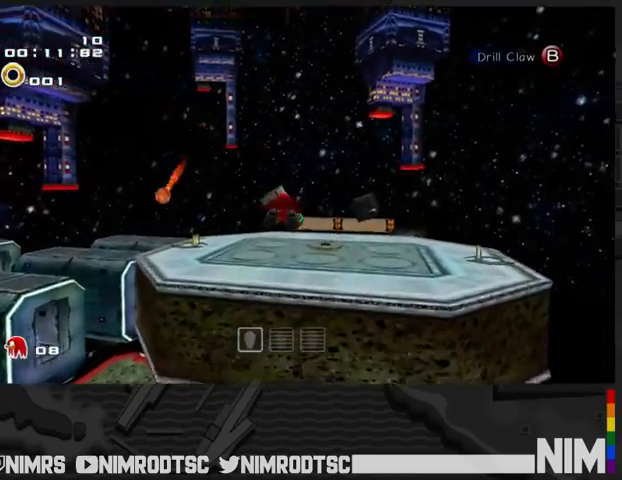
{"buttons": ["A"], "left_stick": "up", "right_stick": "center", "events": []}
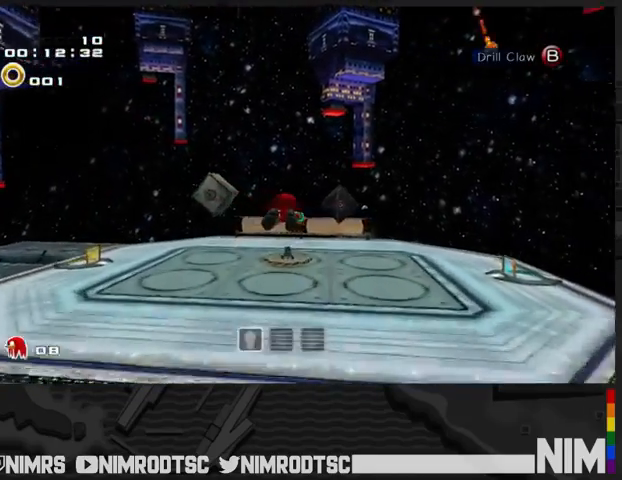
{"buttons": [], "left_stick": "center", "right_stick": "center", "events": [[67, "B", "down"], [133, "A", "up"], [233, "B", "up"], [467, "left_stick", "center"]]}
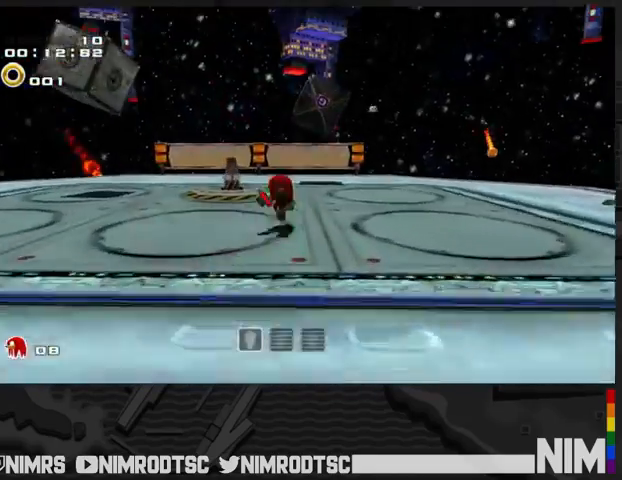
{"buttons": [], "left_stick": "left", "right_stick": "center", "events": [[367, "left_stick", "left"]]}
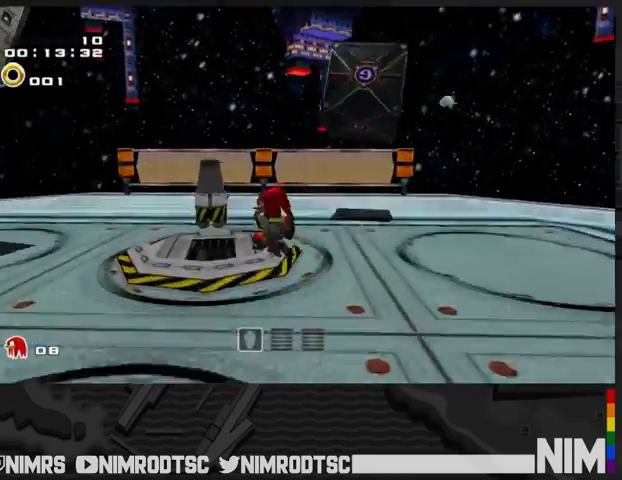
{"buttons": [], "left_stick": "left", "right_stick": "center", "events": [[67, "left_stick", "center"], [333, "left_stick", "left"]]}
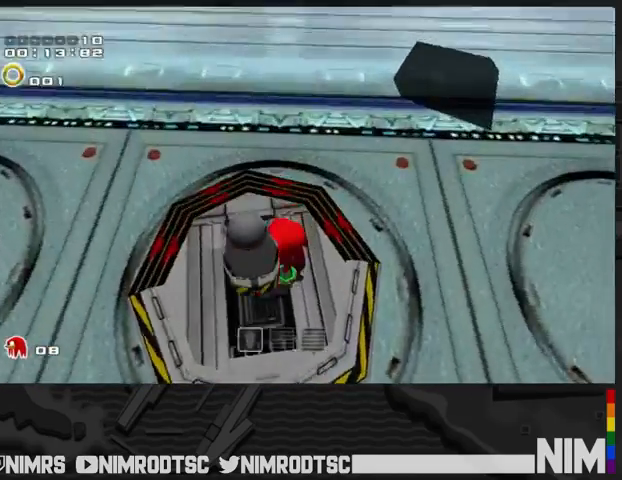
{"buttons": [], "left_stick": "center", "right_stick": "center", "events": [[67, "left_stick", "center"], [133, "left_stick", "left"], [333, "left_stick", "center"]]}
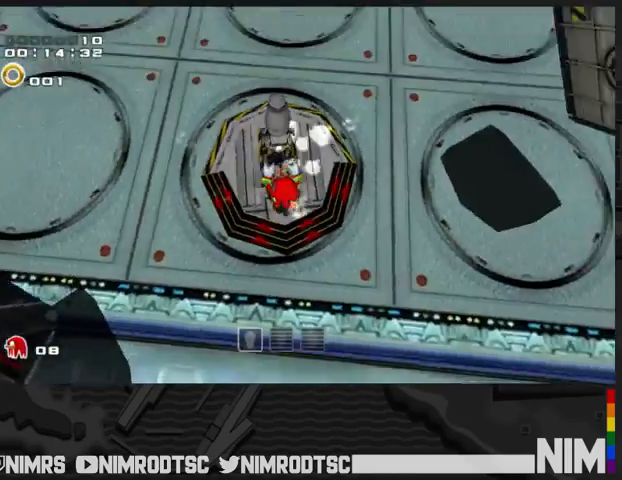
{"buttons": [], "left_stick": "center", "right_stick": "center", "events": []}
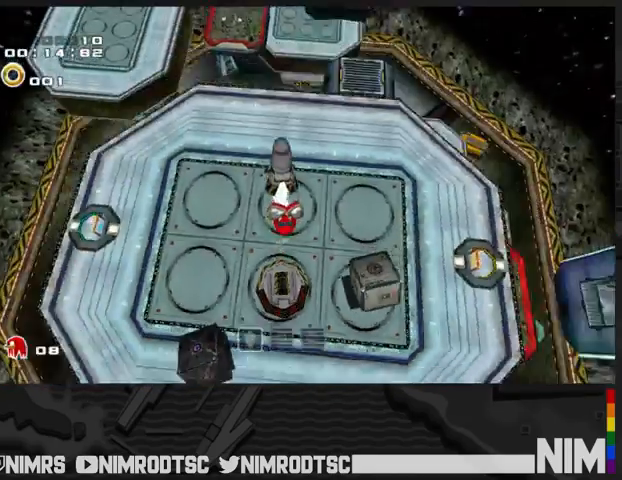
{"buttons": [], "left_stick": "center", "right_stick": "center", "events": []}
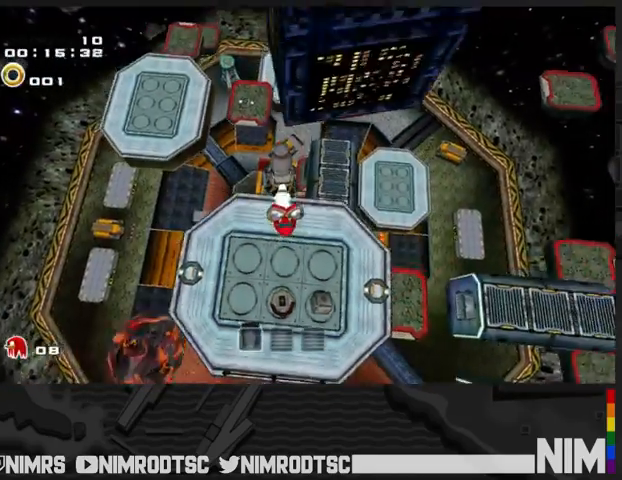
{"buttons": [], "left_stick": "center", "right_stick": "center", "events": []}
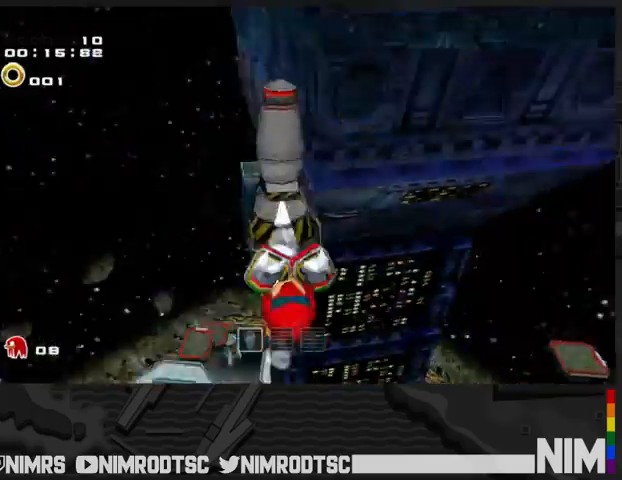
{"buttons": [], "left_stick": "center", "right_stick": "center", "events": []}
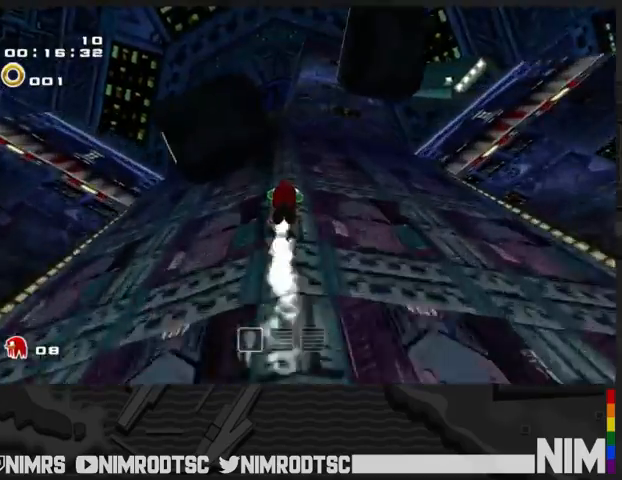
{"buttons": [], "left_stick": "left", "right_stick": "center", "events": [[267, "left_stick", "left"]]}
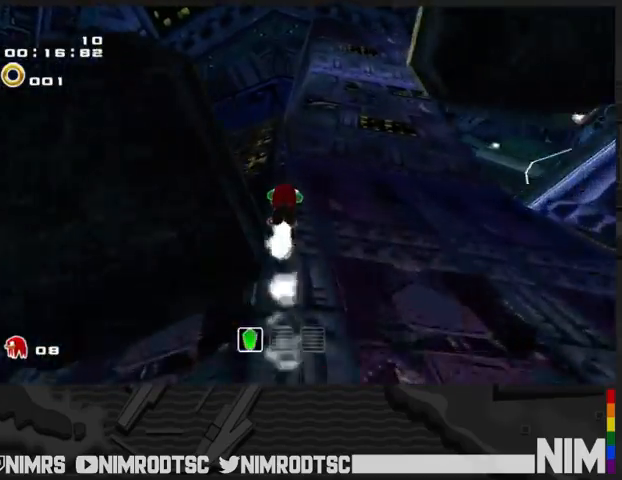
{"buttons": [], "left_stick": "up-left", "right_stick": "center", "events": [[300, "left_stick", "up-left"]]}
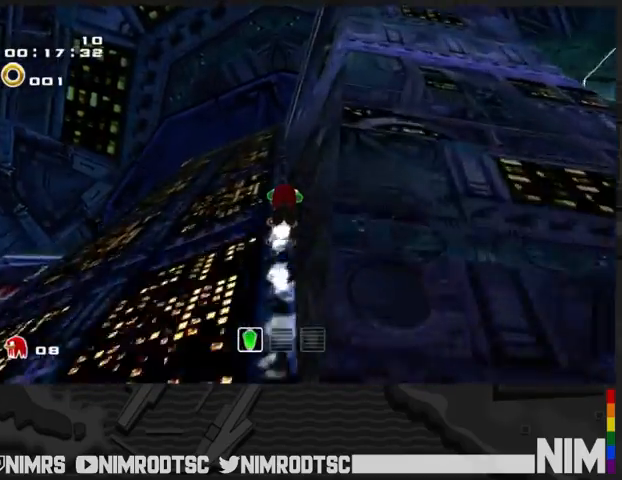
{"buttons": ["A"], "left_stick": "up-left", "right_stick": "center", "events": [[433, "A", "down"]]}
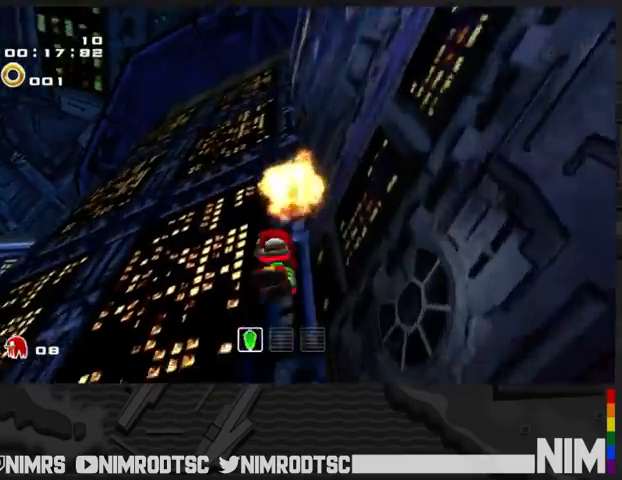
{"buttons": ["A"], "left_stick": "up", "right_stick": "center", "events": [[33, "A", "up"], [67, "A", "down"], [500, "left_stick", "up"]]}
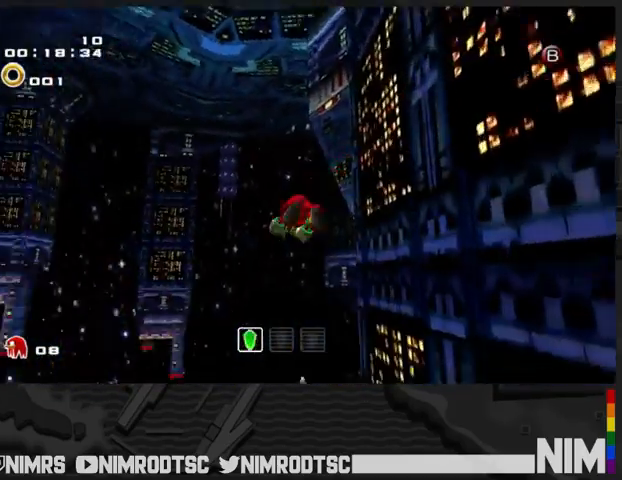
{"buttons": ["A"], "left_stick": "up", "right_stick": "center", "events": [[167, "B", "down"], [200, "A", "up"], [267, "B", "up"], [433, "A", "down"]]}
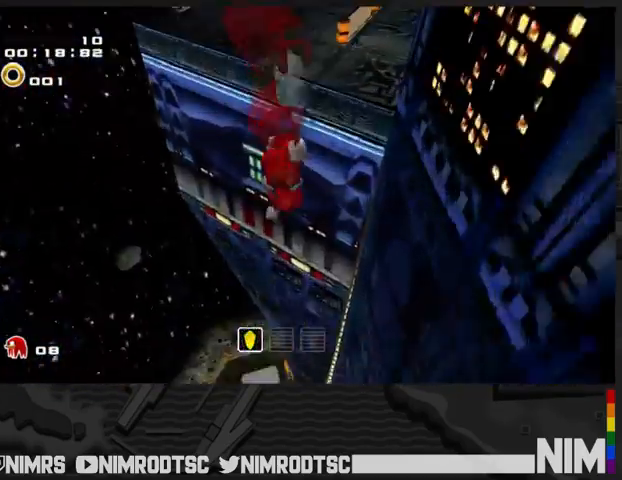
{"buttons": ["A"], "left_stick": "up", "right_stick": "center", "events": []}
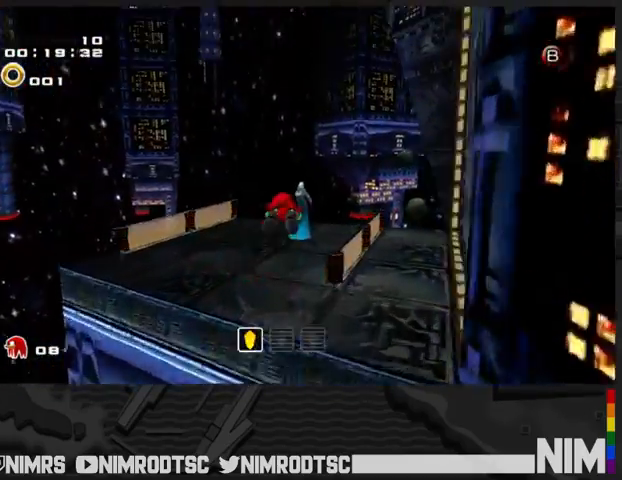
{"buttons": ["A"], "left_stick": "up", "right_stick": "center", "events": []}
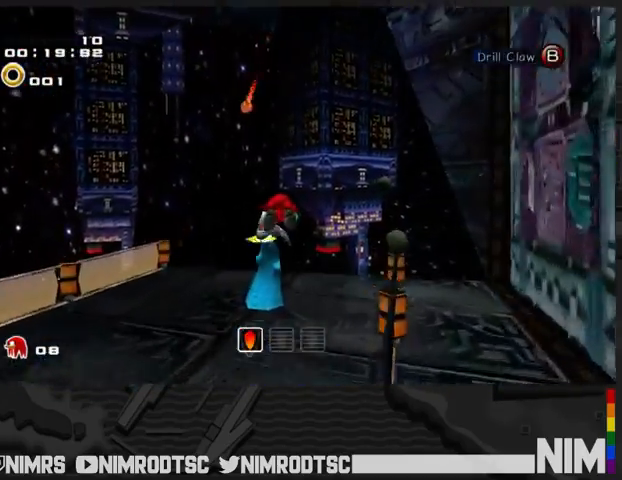
{"buttons": ["R2"], "left_stick": "down-left", "right_stick": "center", "events": [[267, "left_stick", "up-left"], [400, "B", "down"], [433, "A", "up"], [467, "R2", "down"], [467, "left_stick", "down-left"], [500, "B", "up"]]}
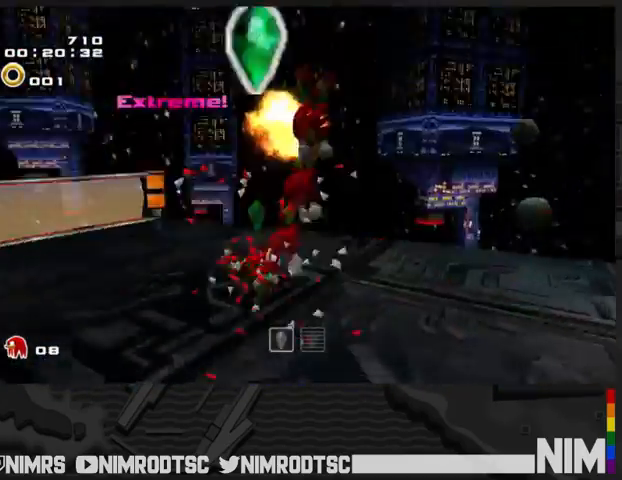
{"buttons": ["A", "R2"], "left_stick": "up-left", "right_stick": "center", "events": [[33, "A", "down"], [133, "A", "up"], [233, "A", "down"], [300, "left_stick", "left"], [400, "left_stick", "up-left"]]}
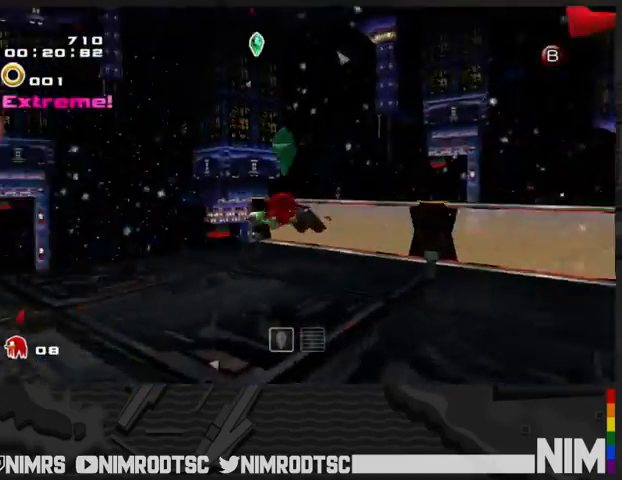
{"buttons": ["A"], "left_stick": "up-left", "right_stick": "center", "events": [[333, "R2", "up"]]}
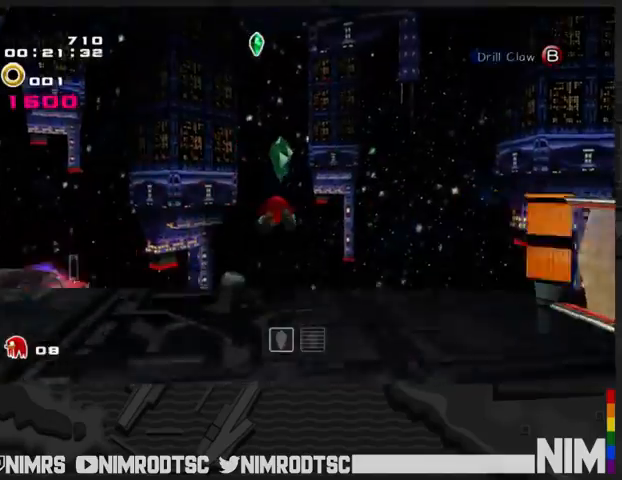
{"buttons": [], "left_stick": "up-left", "right_stick": "center", "events": [[300, "B", "down"], [333, "A", "up"], [367, "B", "up"]]}
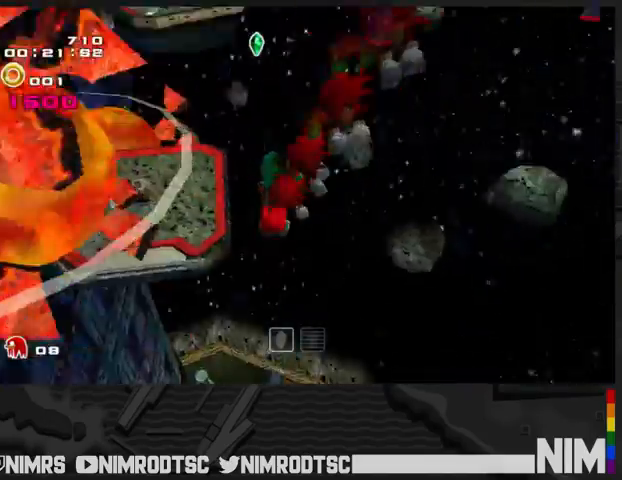
{"buttons": [], "left_stick": "up-right", "right_stick": "center", "events": [[200, "A", "down"], [267, "left_stick", "up"], [367, "A", "up"], [500, "left_stick", "up-right"]]}
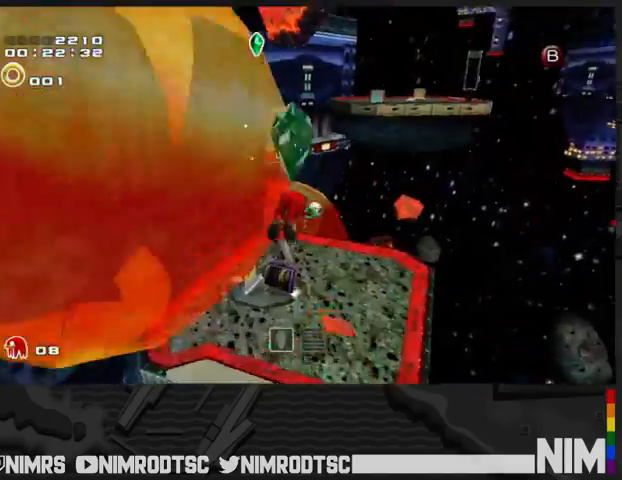
{"buttons": [], "left_stick": "down-left", "right_stick": "center", "events": [[233, "left_stick", "up"], [400, "left_stick", "left"], [467, "left_stick", "down-left"]]}
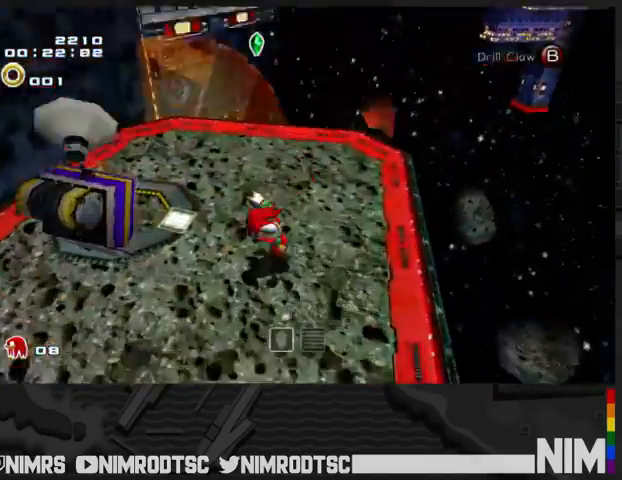
{"buttons": [], "left_stick": "right", "right_stick": "center", "events": [[133, "B", "down"], [233, "L2", "down"], [233, "left_stick", "down-right"], [267, "B", "up"], [333, "A", "down"], [400, "L2", "up"], [400, "left_stick", "right"], [500, "A", "up"]]}